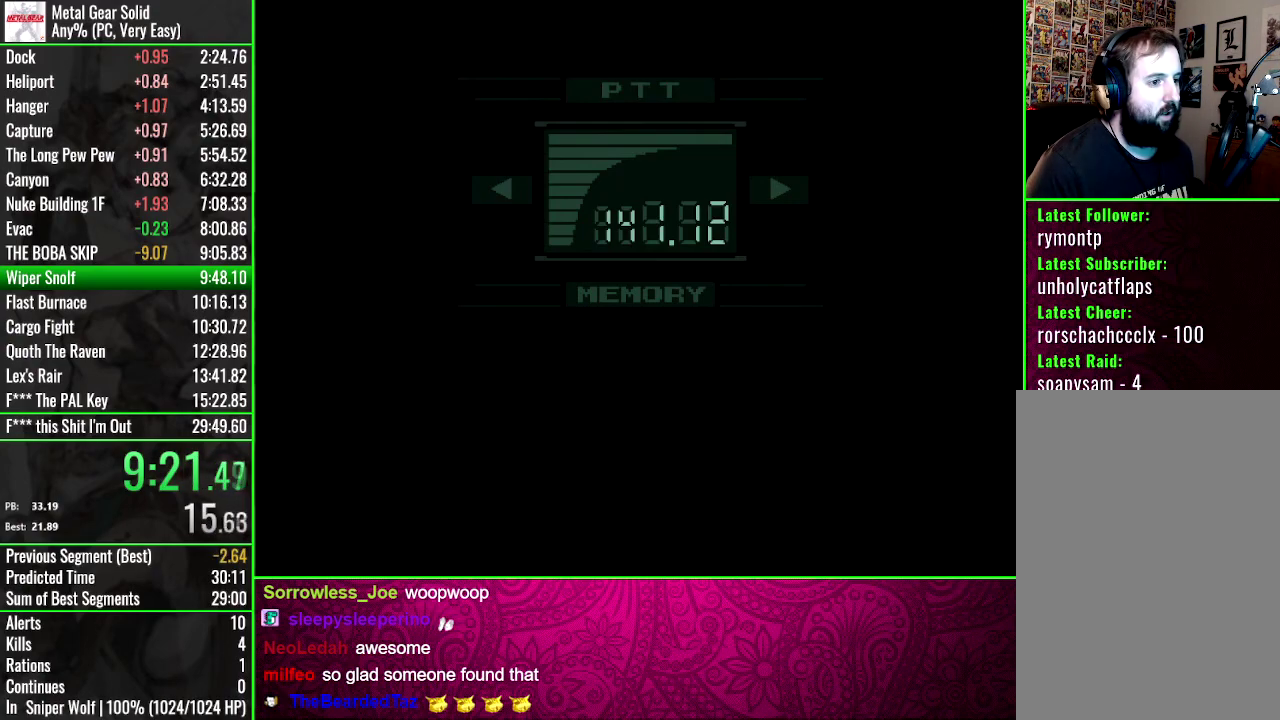
Gameplay with a controller (PlayStation layout); each line is a JSON object with the inputs held at the frame after it. "events" lists button and stick changes between this image and that frame as [ms after this image, input, new state], when the widget could be followed in between. Not read: CROSS L3 R3 keyboard_mouse left_stick right_stick.
{"buttons": ["START"], "events": [[500, "START", "down"]]}
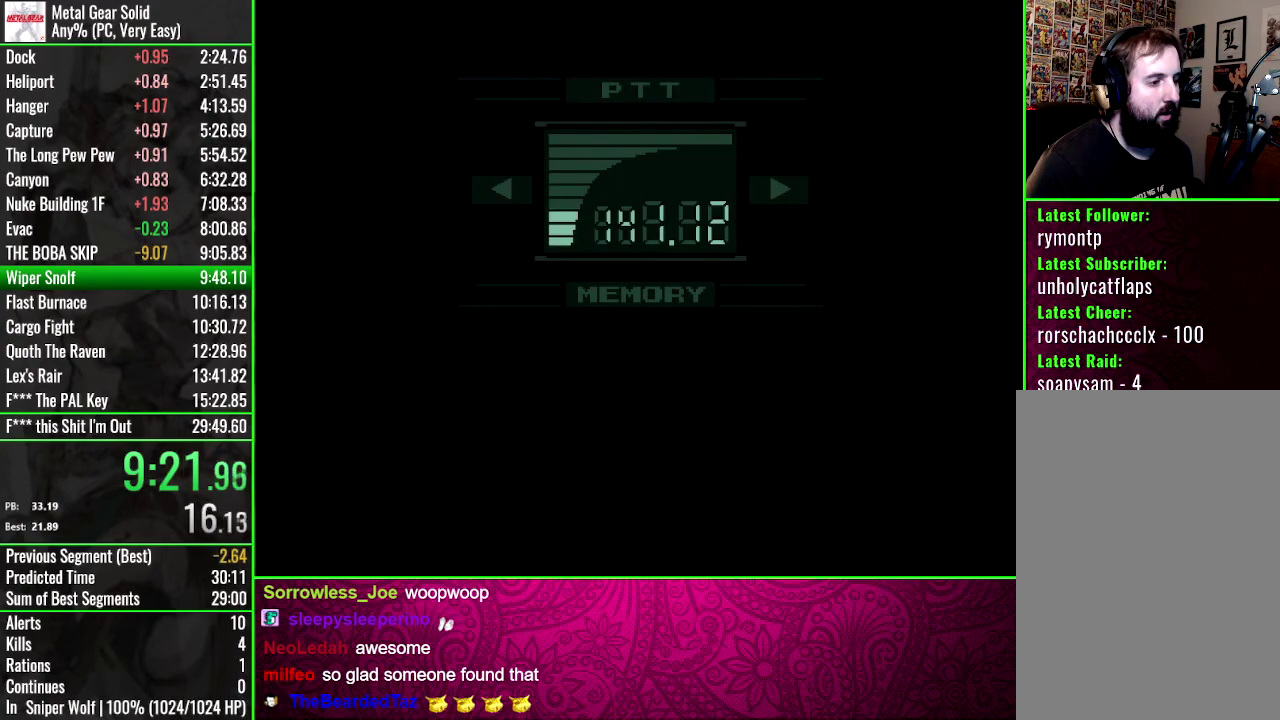
{"buttons": ["START"], "events": [[100, "START", "up"], [167, "START", "down"], [267, "START", "up"], [334, "START", "down"]]}
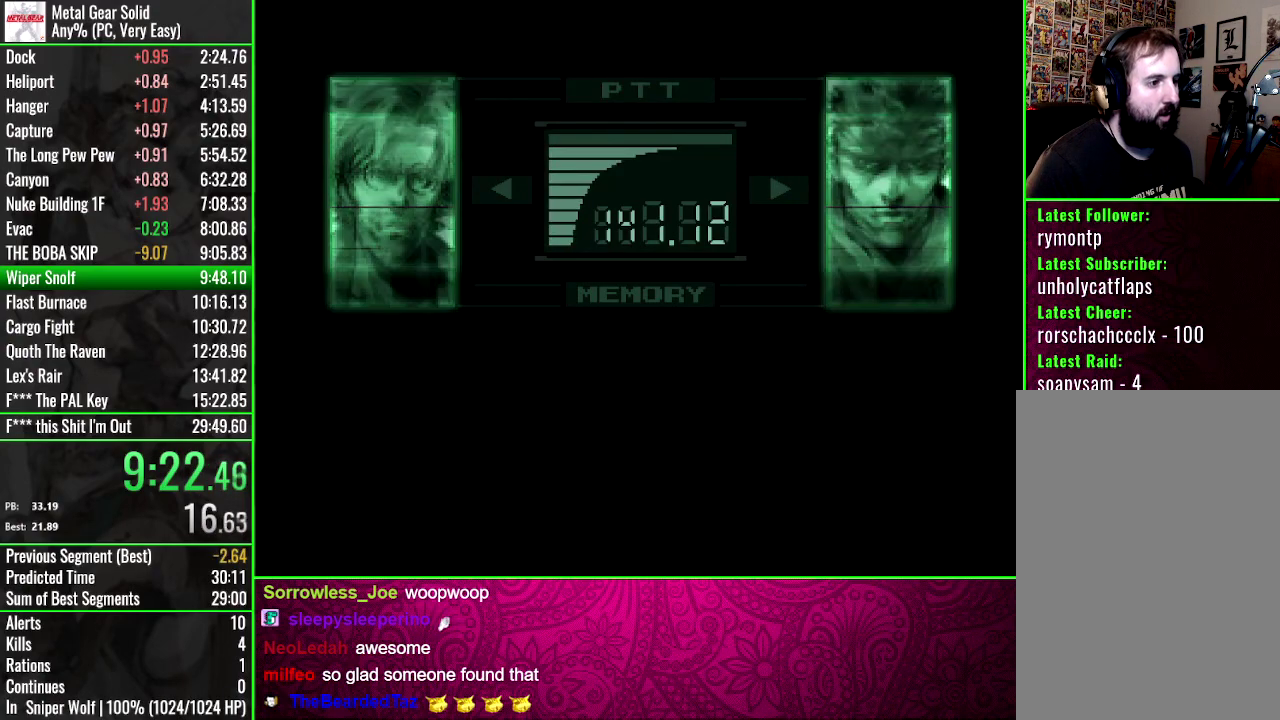
{"buttons": [], "events": [[233, "START", "up"]]}
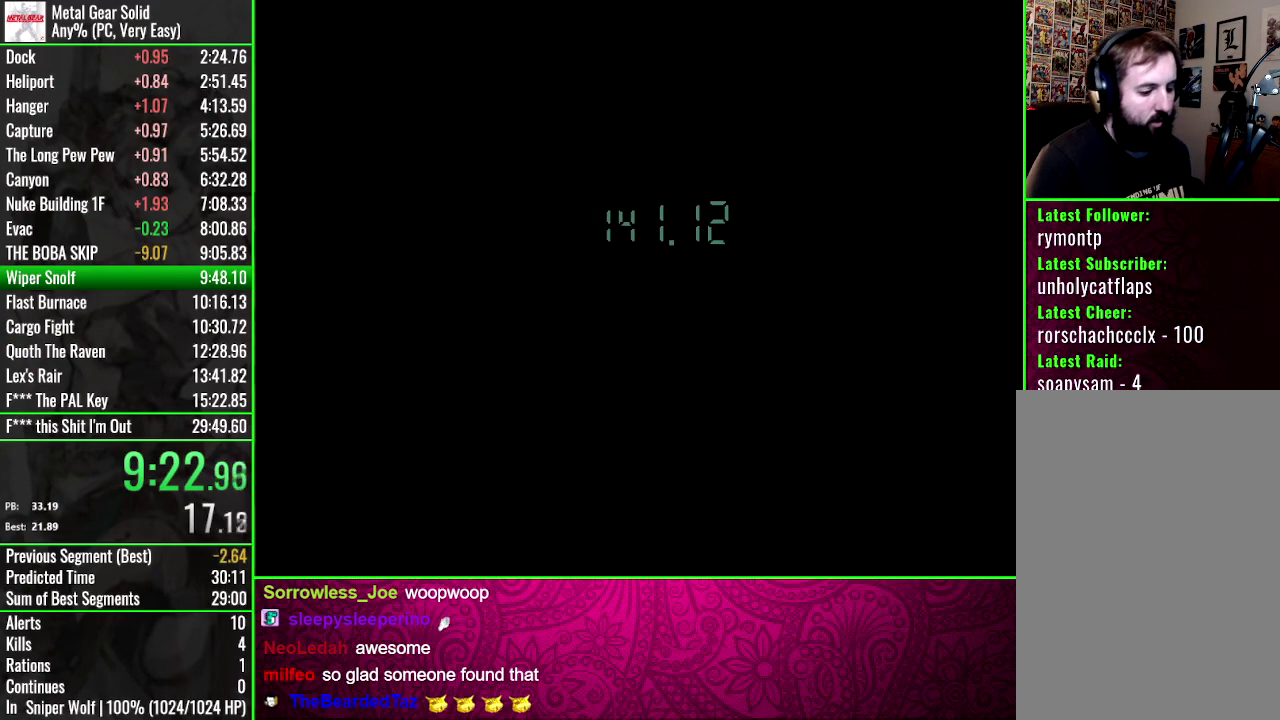
{"buttons": [], "events": []}
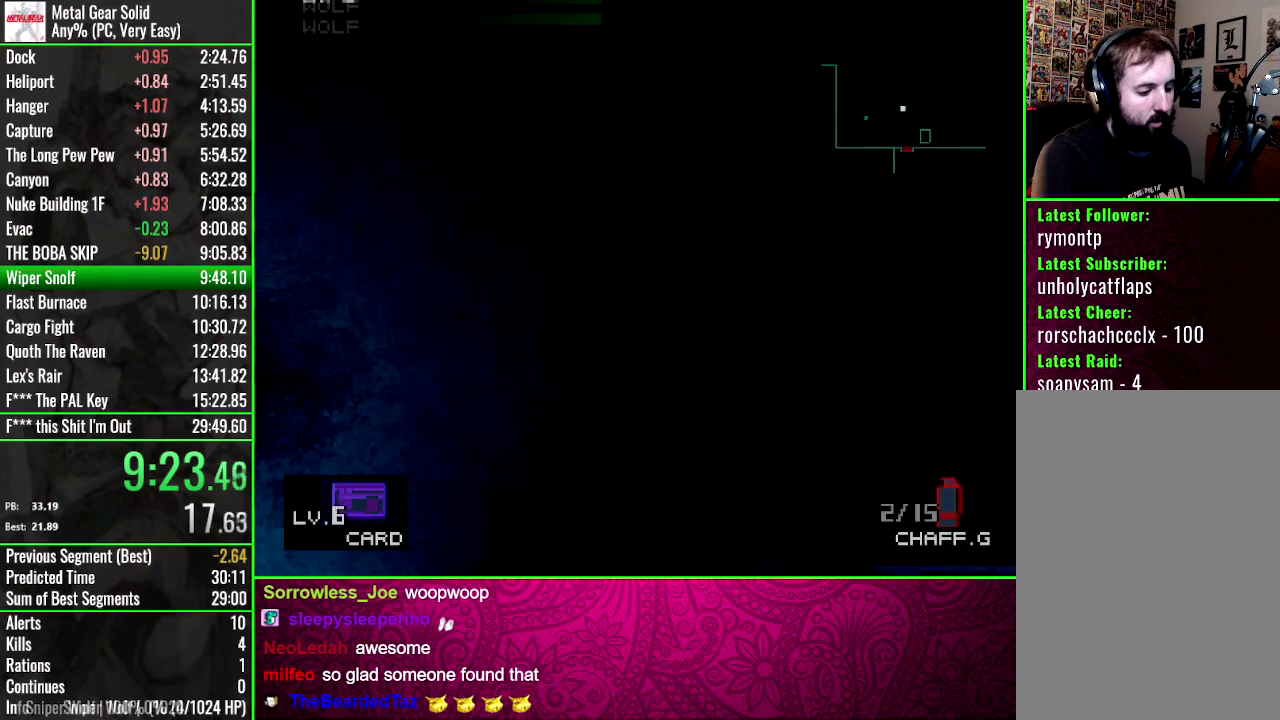
{"buttons": ["DPAD_UP"], "events": [[500, "DPAD_UP", "down"]]}
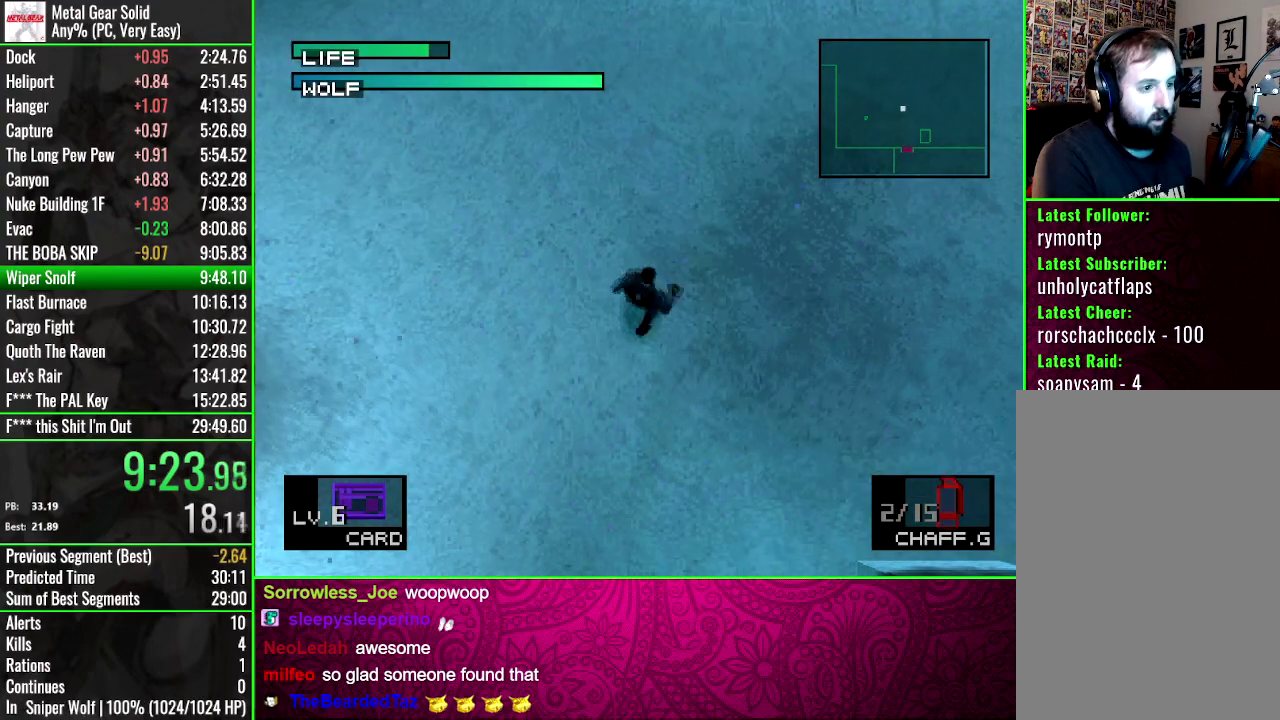
{"buttons": ["DPAD_UP"], "events": []}
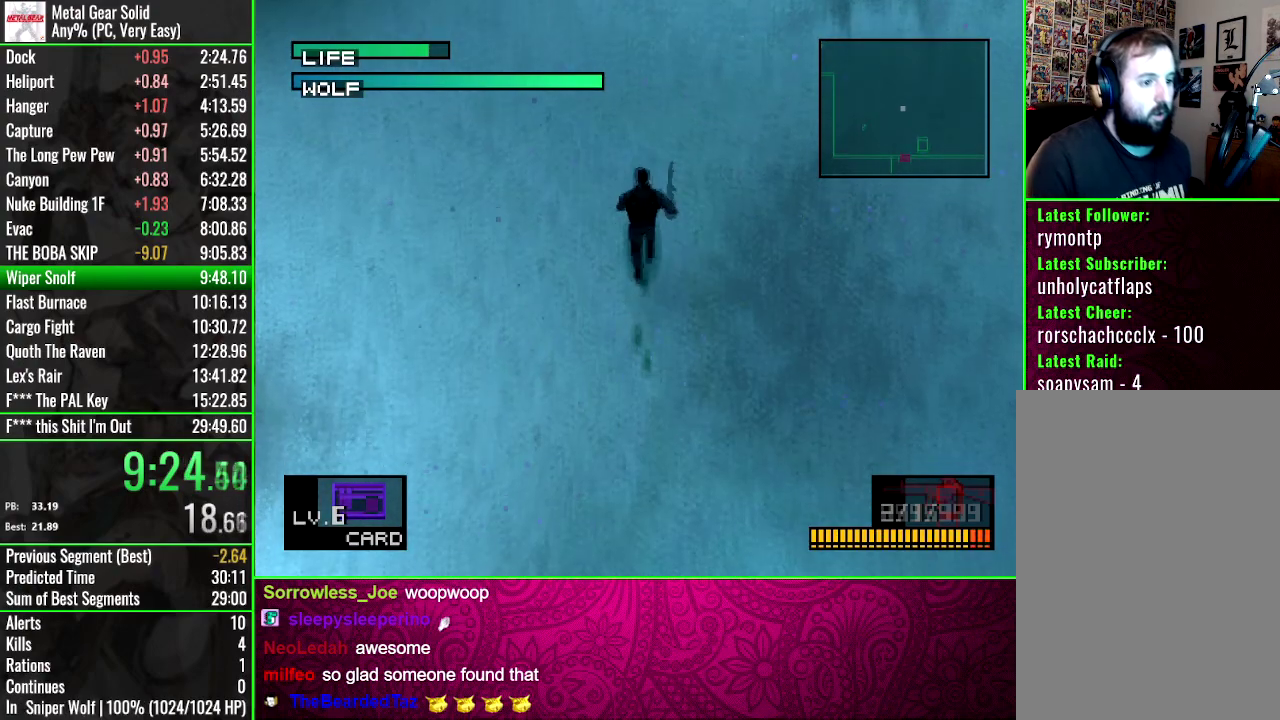
{"buttons": ["DPAD_UP"], "events": []}
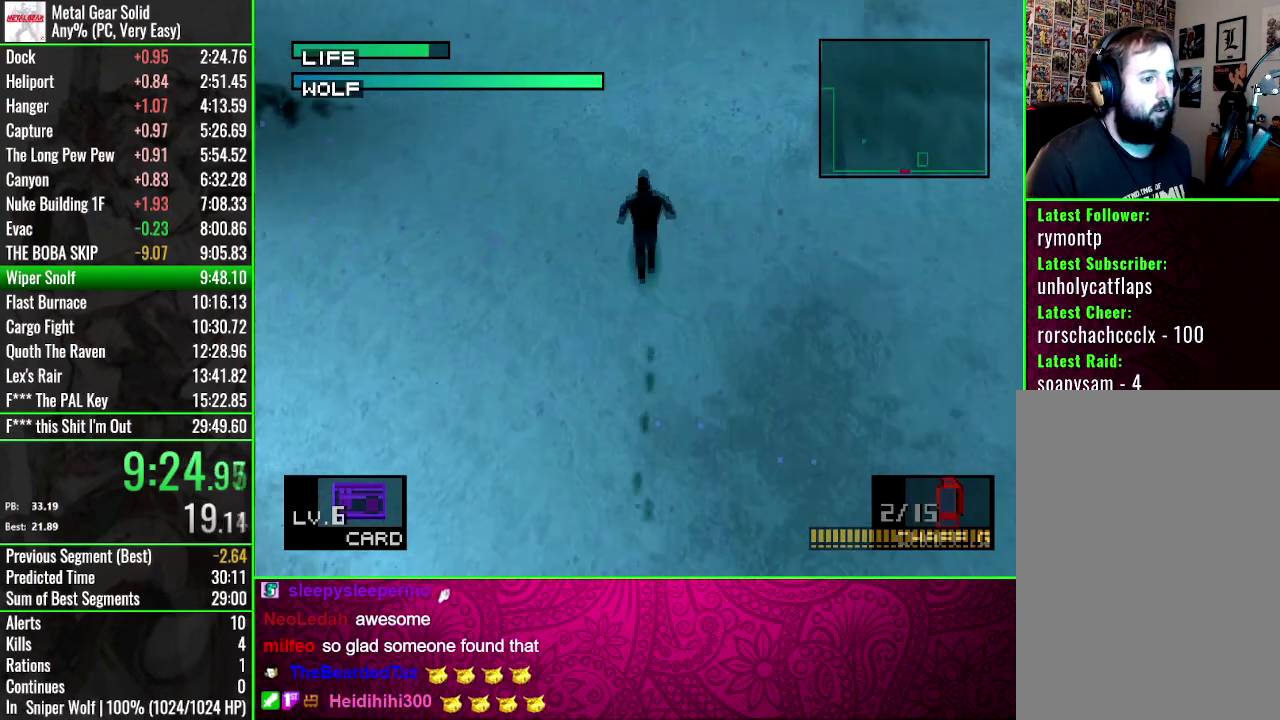
{"buttons": ["DPAD_UP"], "events": []}
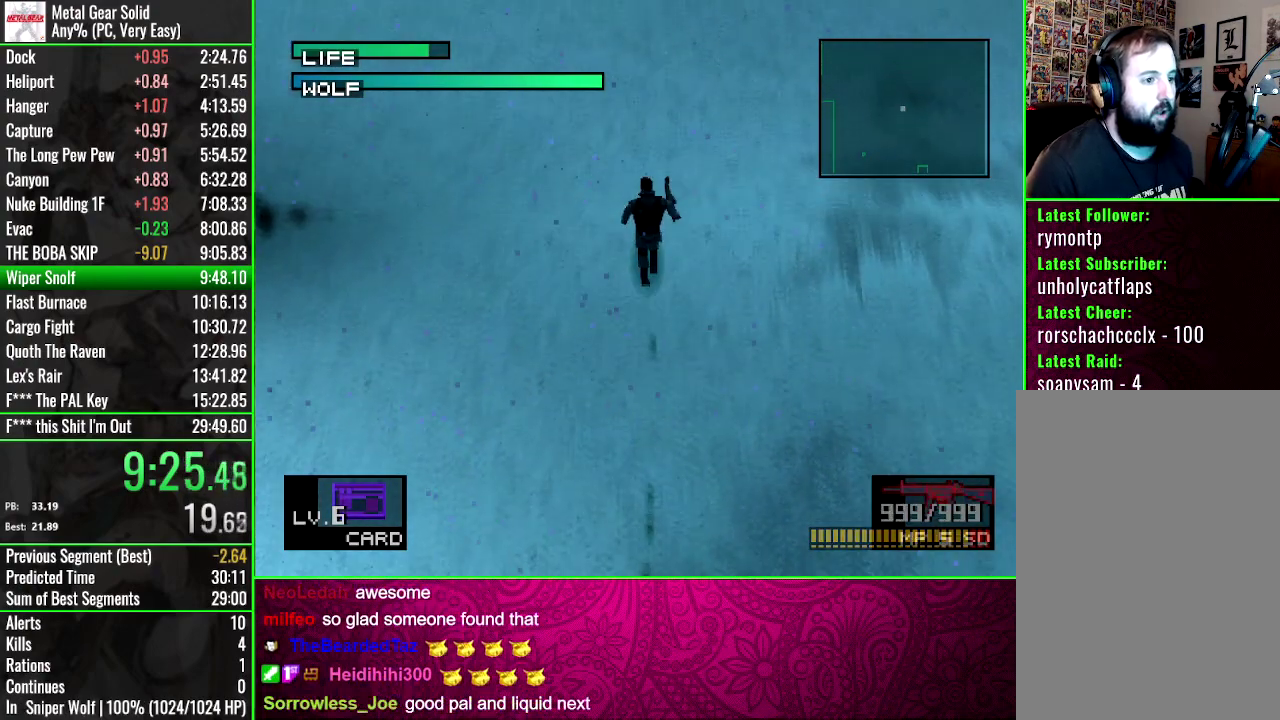
{"buttons": ["DPAD_UP"], "events": []}
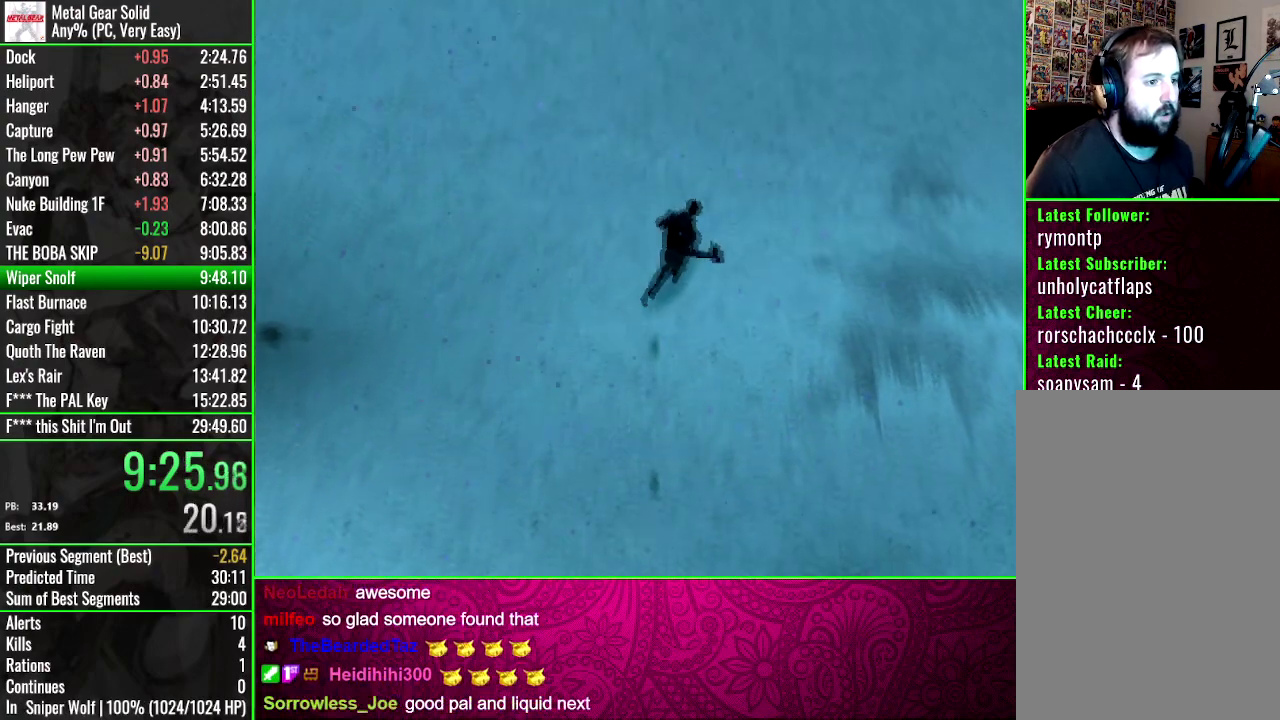
{"buttons": ["DPAD_UP"], "events": []}
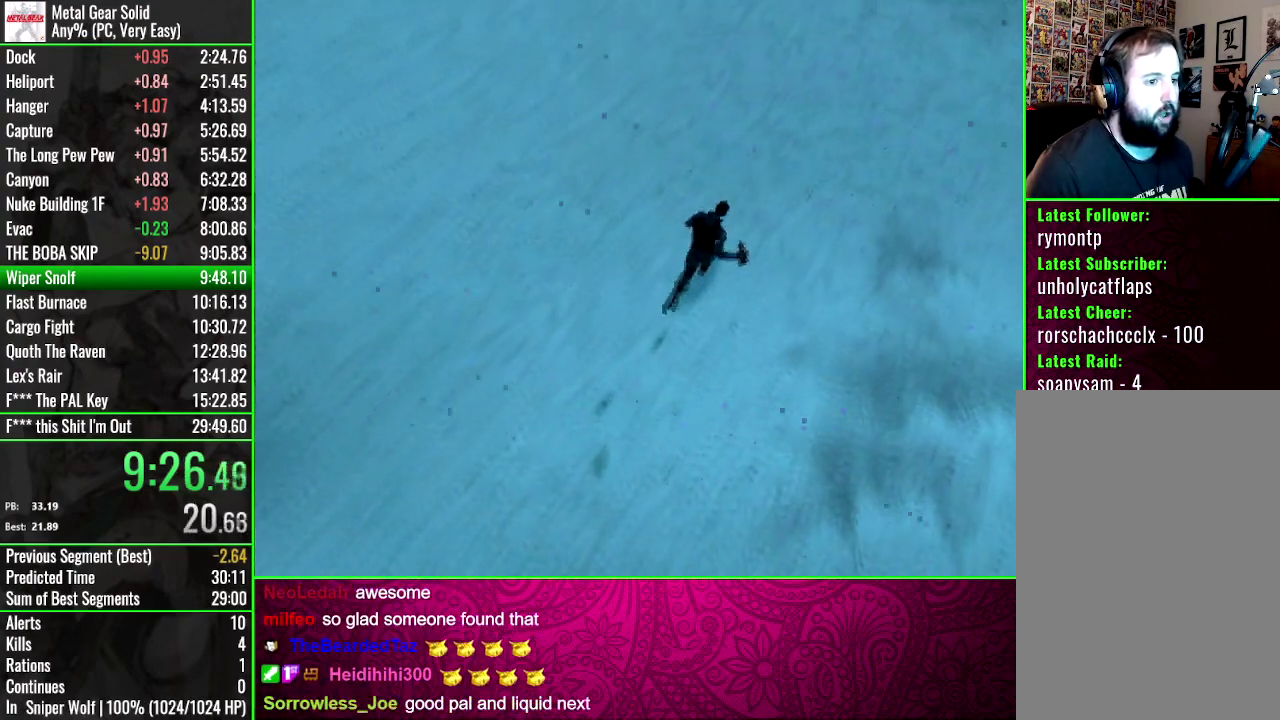
{"buttons": ["SQUARE", "DPAD_LEFT"], "events": [[66, "DPAD_UP", "up"], [267, "DPAD_LEFT", "down"], [267, "SQUARE", "down"]]}
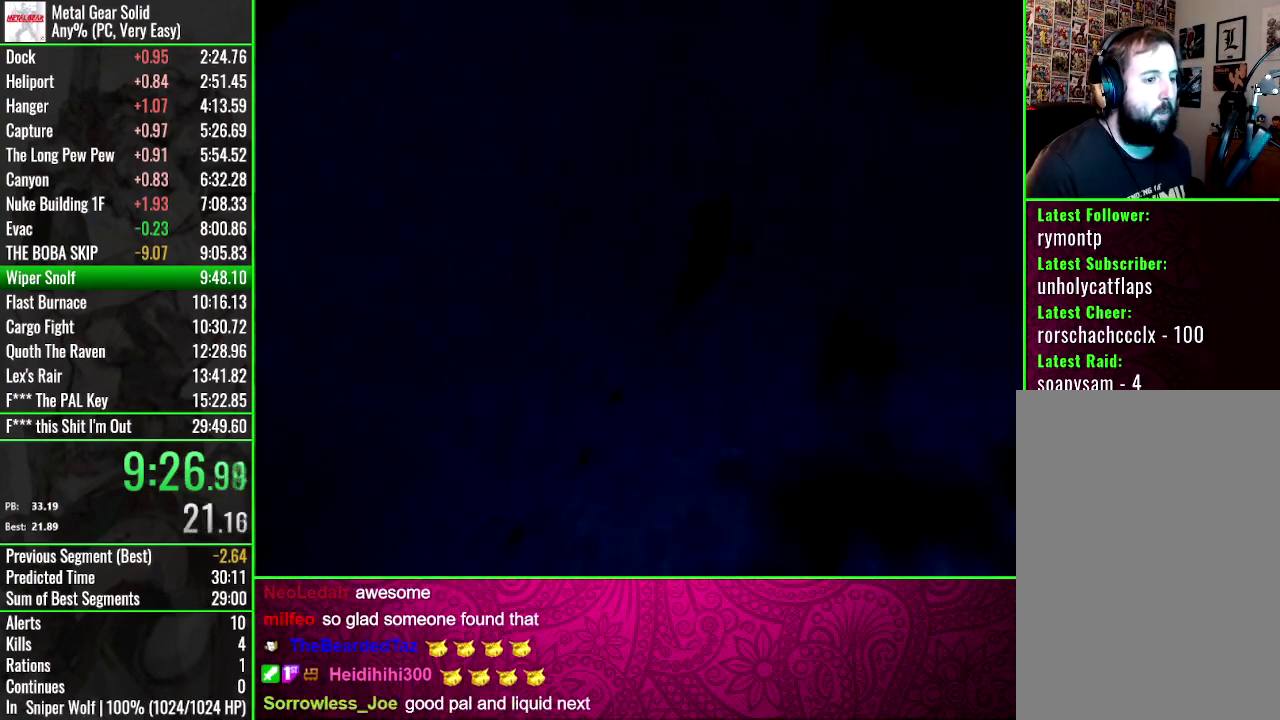
{"buttons": ["SQUARE", "DPAD_LEFT"], "events": []}
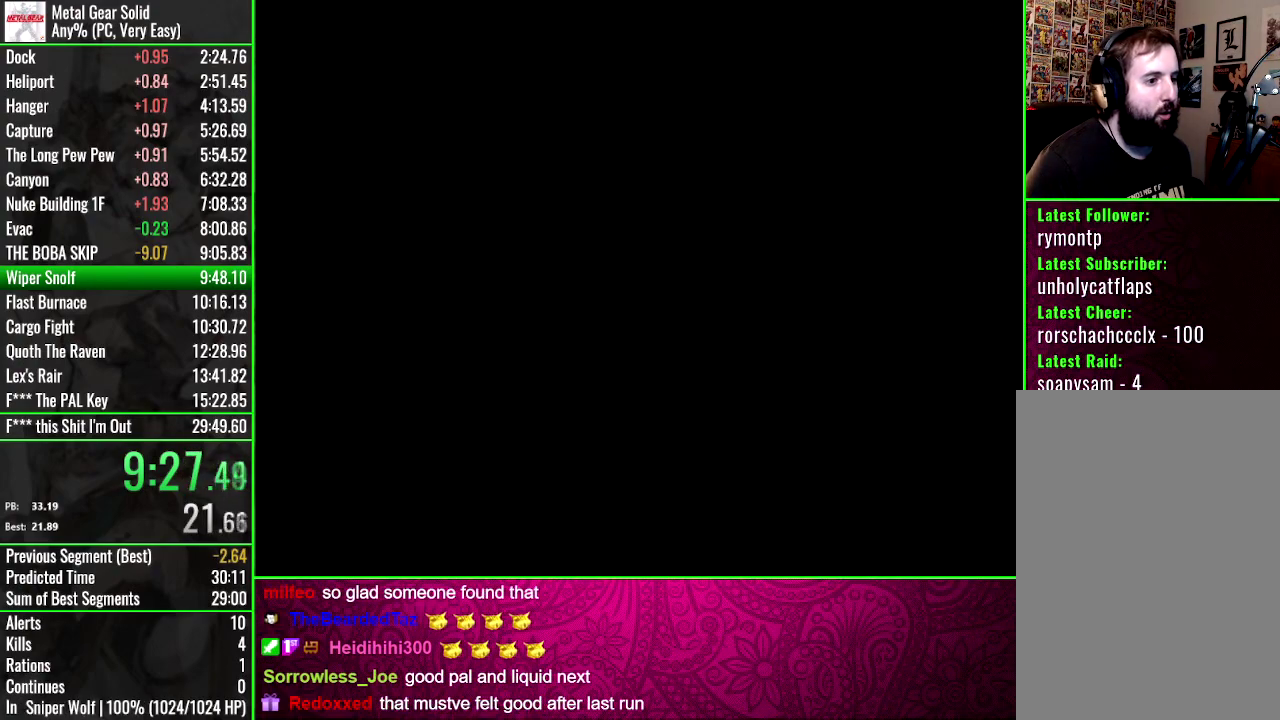
{"buttons": ["SQUARE", "DPAD_LEFT"], "events": []}
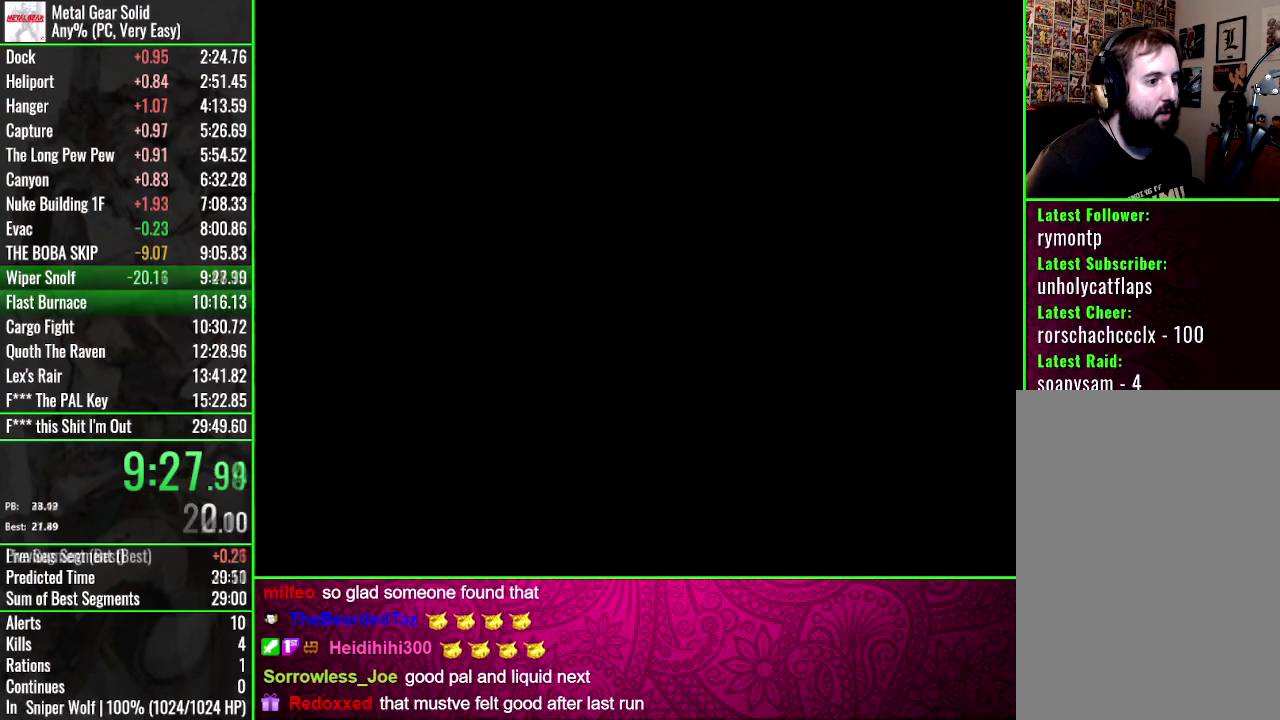
{"buttons": ["R1", "DPAD_LEFT"], "events": [[401, "SQUARE", "up"], [467, "R1", "down"]]}
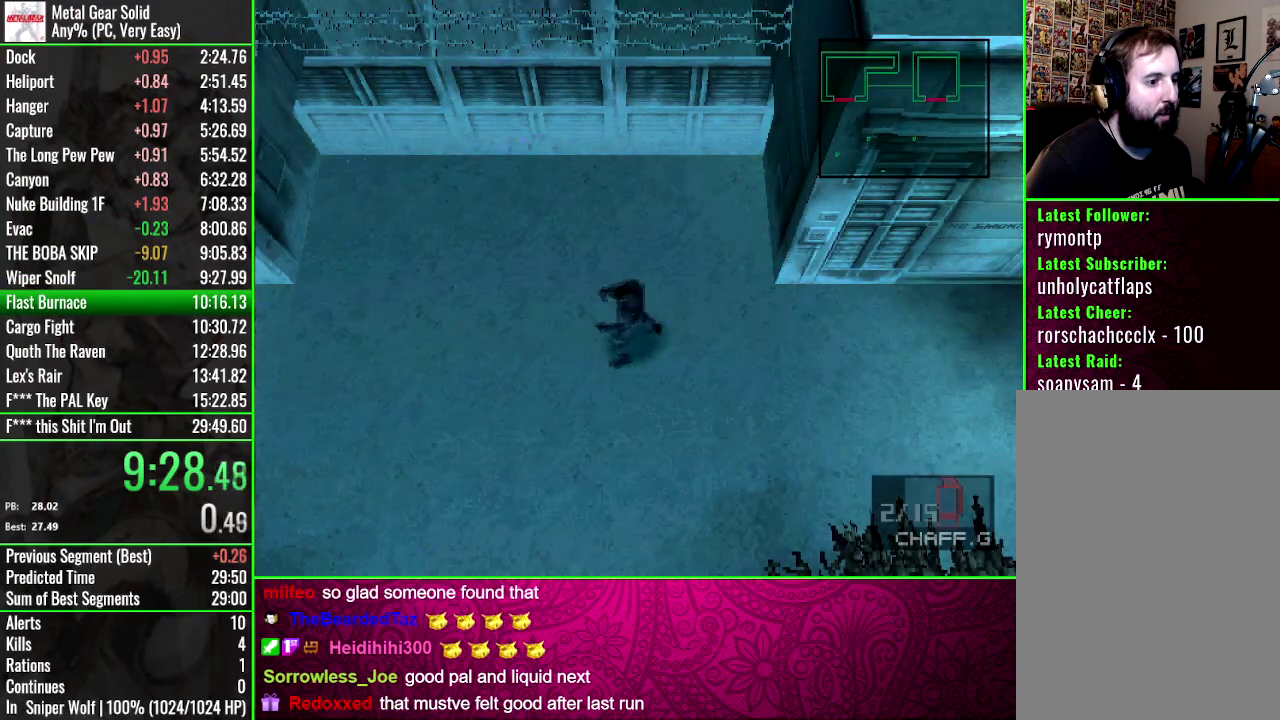
{"buttons": ["DPAD_LEFT"], "events": [[100, "L1", "down"], [100, "R1", "up"], [200, "L1", "up"]]}
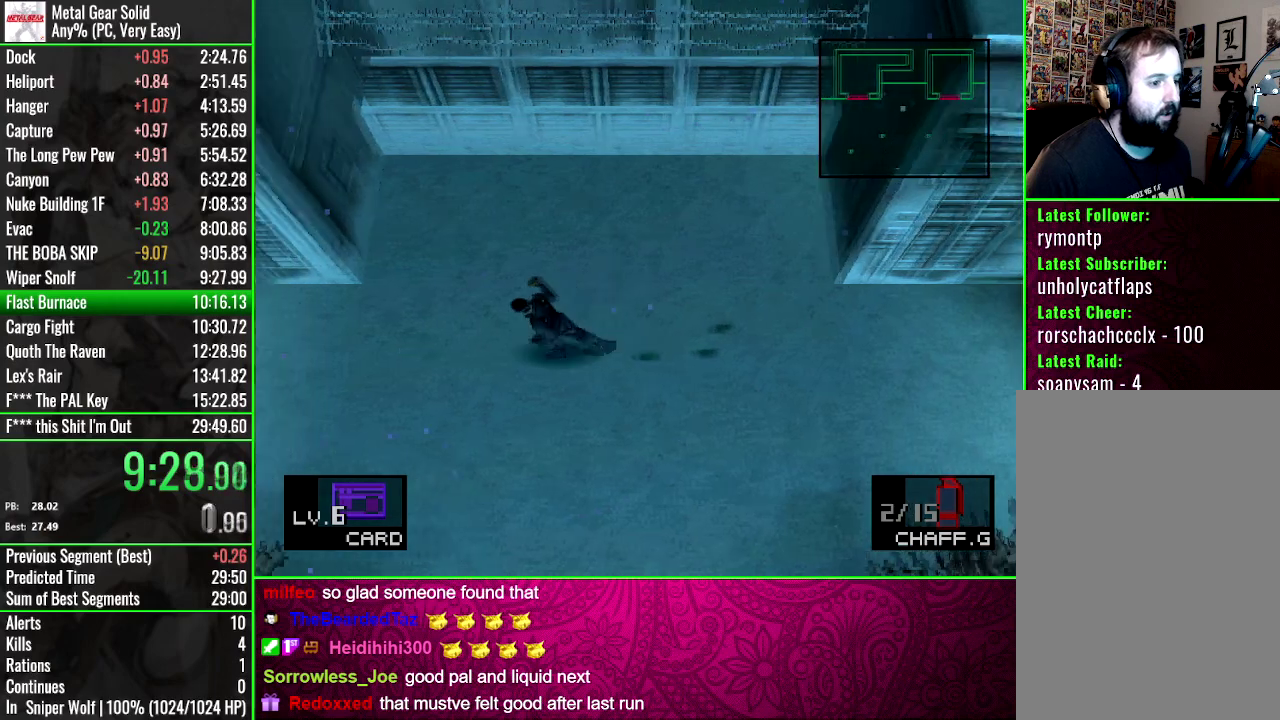
{"buttons": ["DPAD_LEFT"], "events": []}
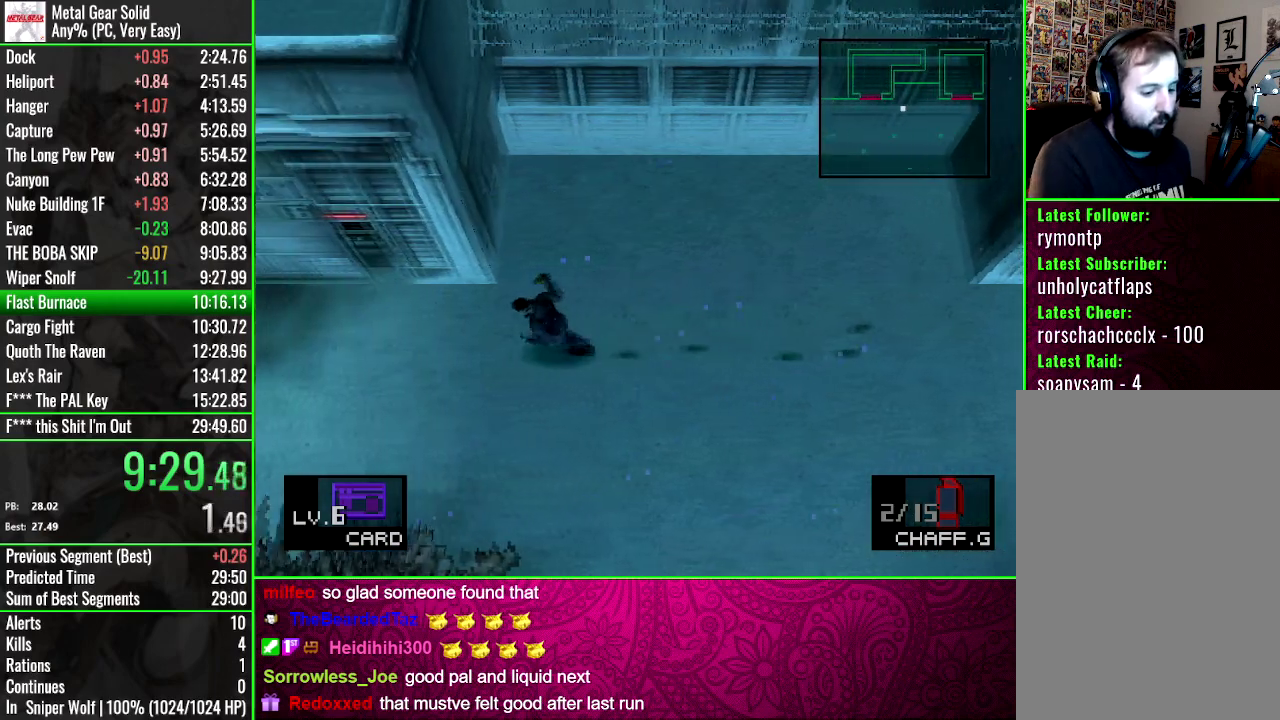
{"buttons": ["DPAD_LEFT"], "events": []}
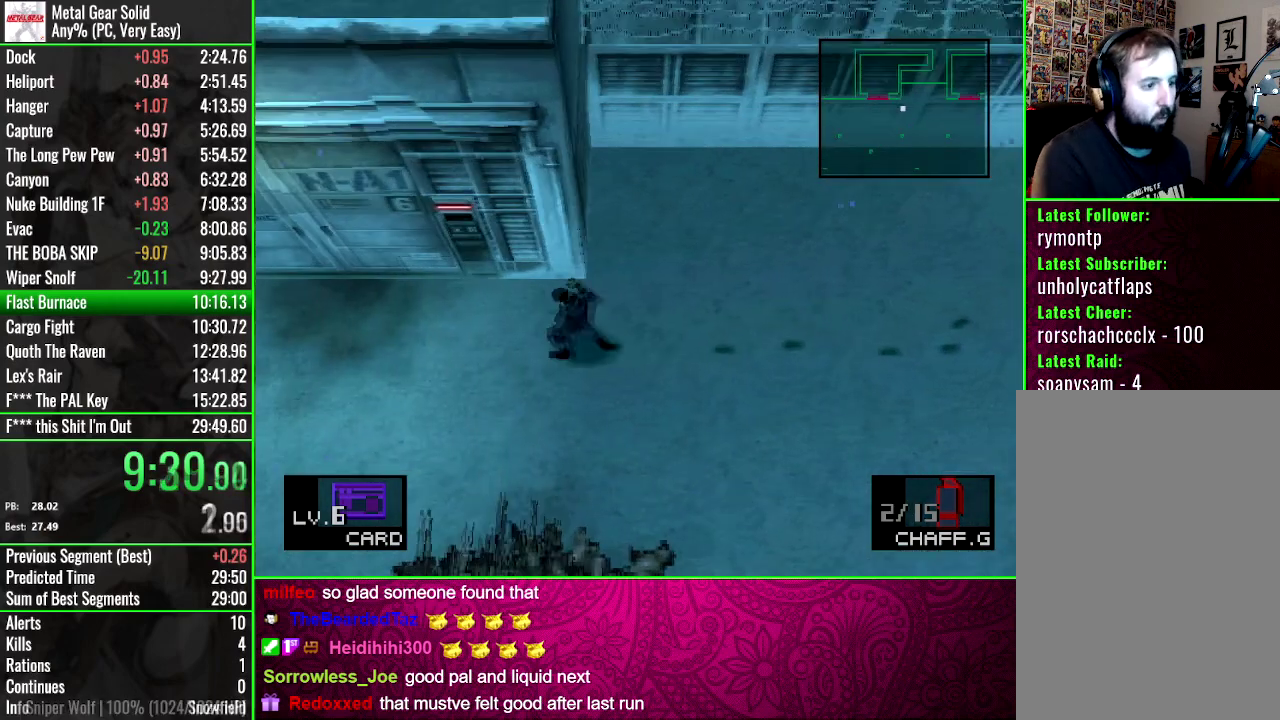
{"buttons": ["DPAD_LEFT"], "events": []}
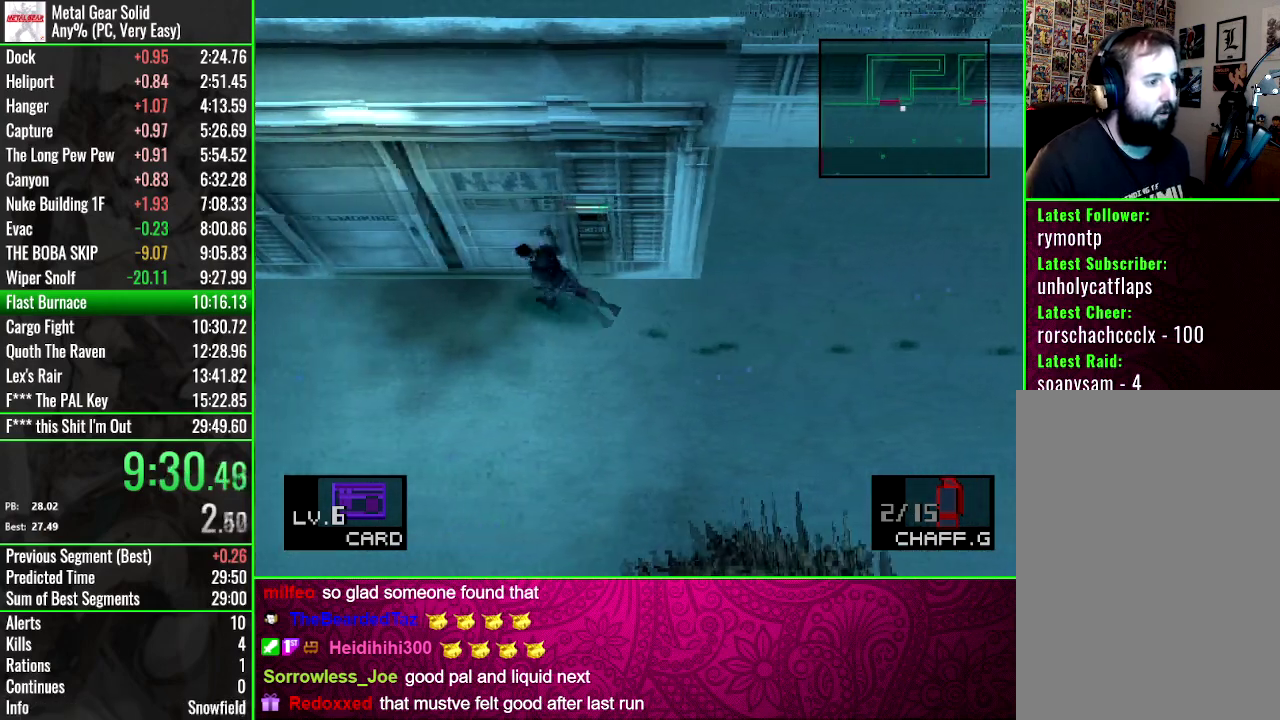
{"buttons": ["DPAD_LEFT"], "events": []}